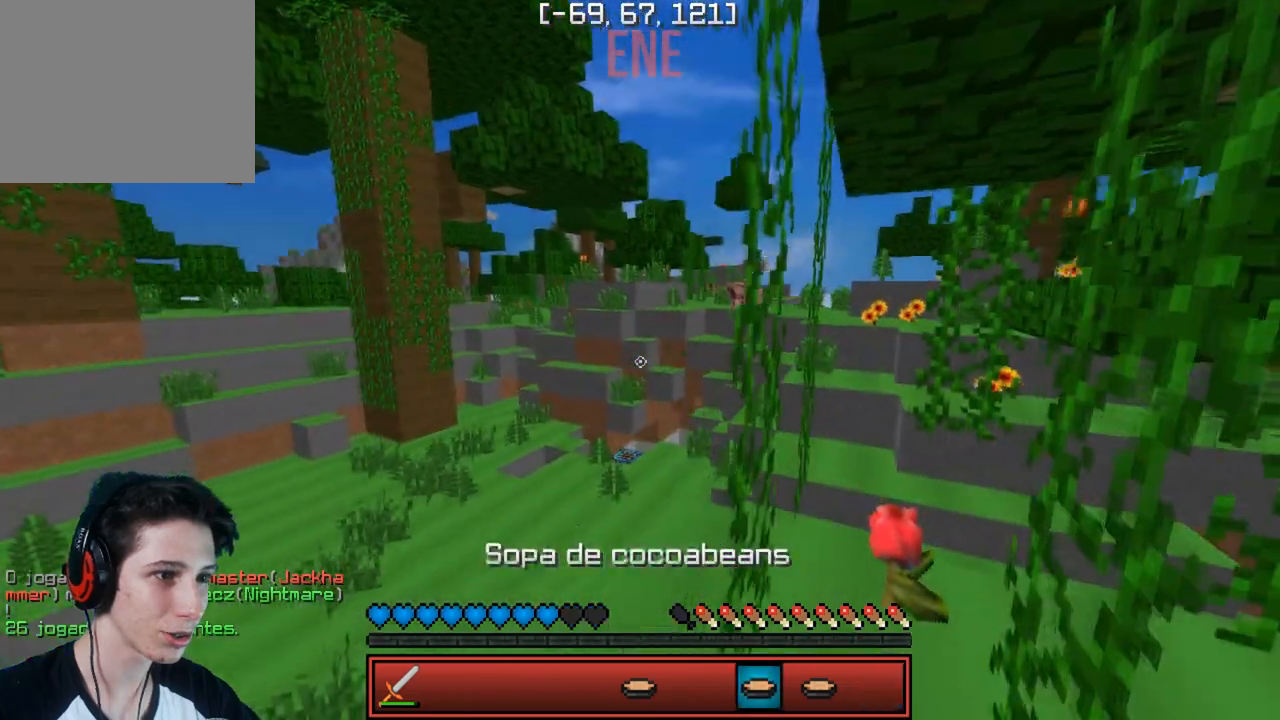
Gameplay with keyboard; each line is a JSON object with the keys held at the frame after it. "events" lists presses ("down") and releases ("up") of "a", "d", "s" and "w" between this image and that frame as [ms after this image, input, new state], when the widget could be followed in between. No other keys are recorded. Mouse input is not recorded.
{"keys": ["w"], "events": [[17, "a", "down"], [367, "a", "up"]]}
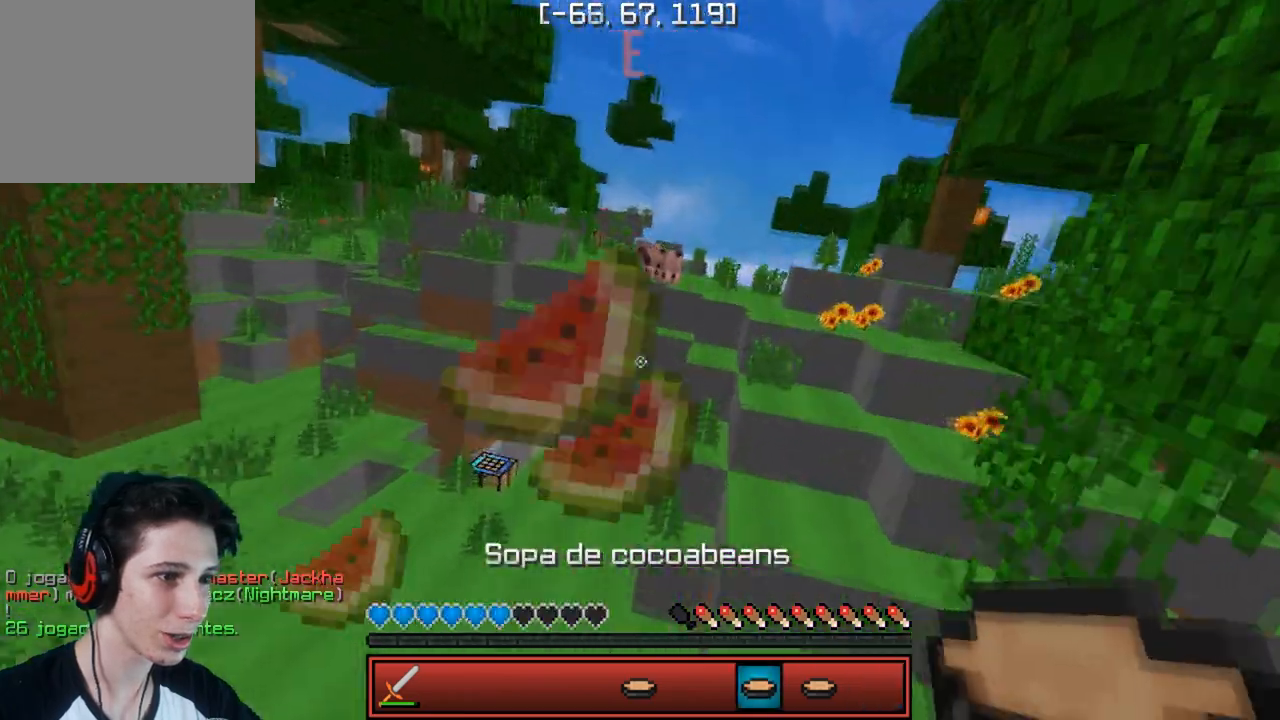
{"keys": ["w"], "events": [[117, "d", "down"], [317, "d", "up"]]}
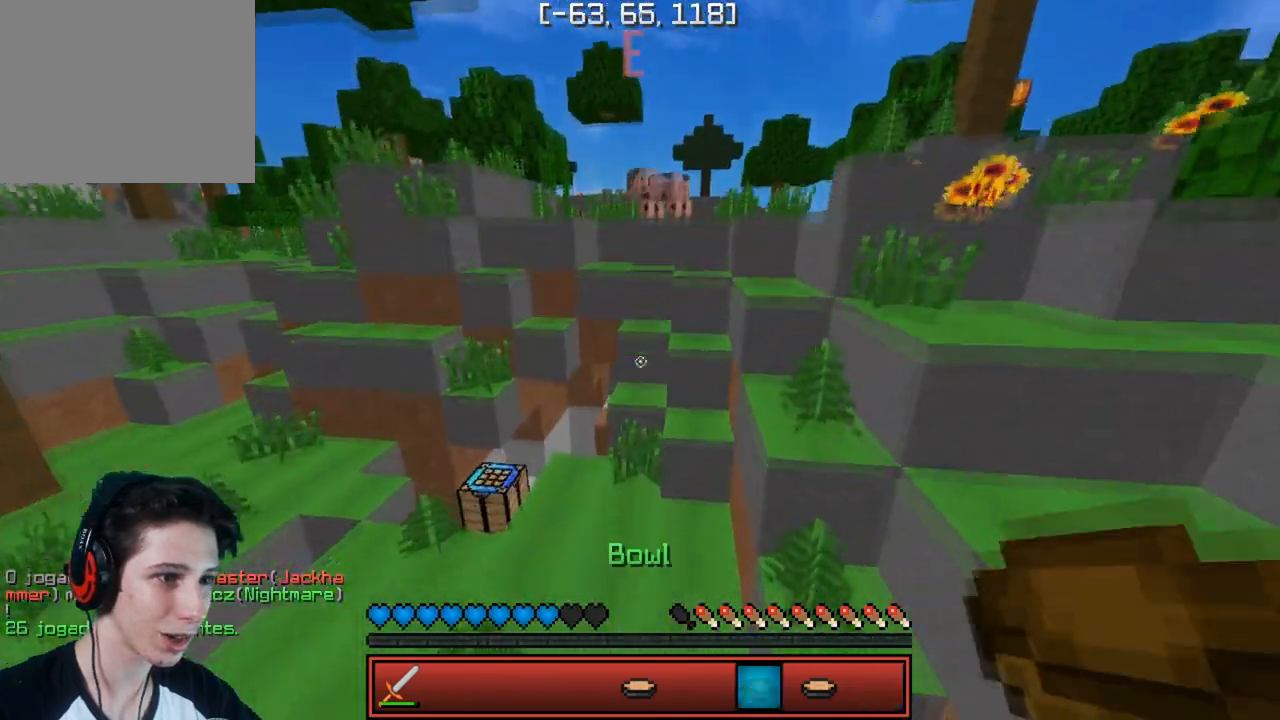
{"keys": ["w"], "events": []}
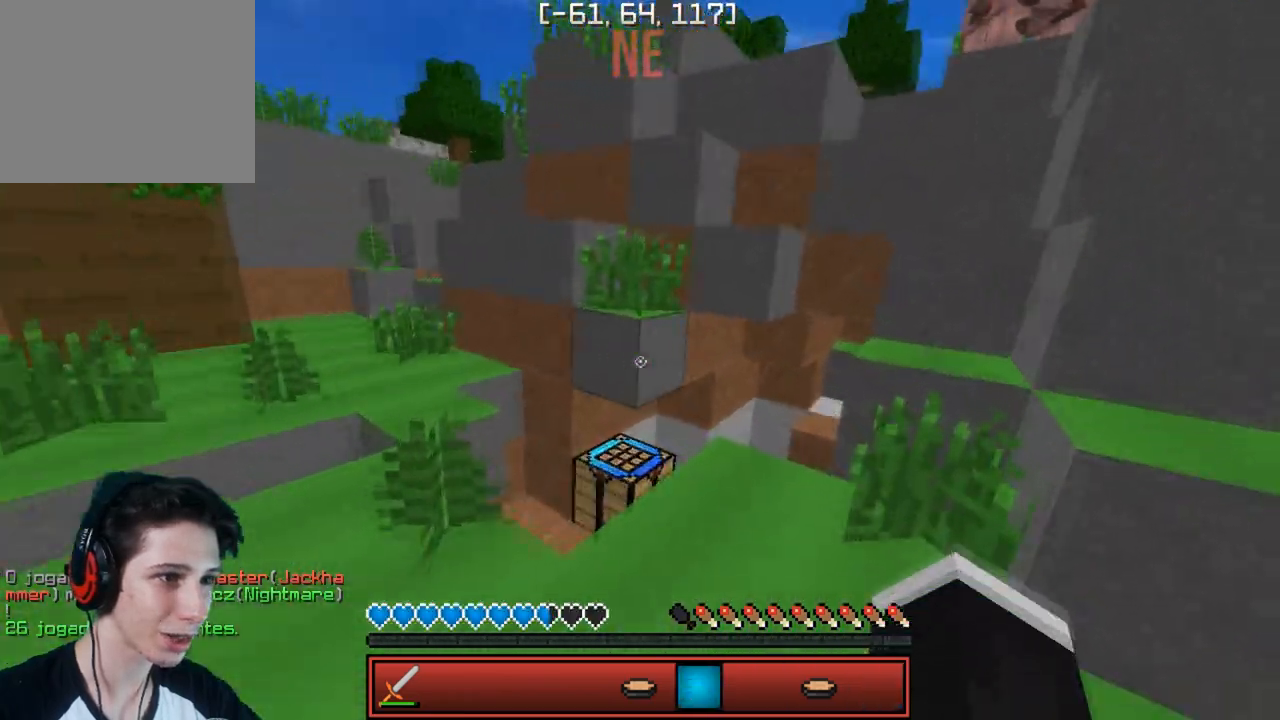
{"keys": ["w"], "events": [[200, "a", "down"], [483, "a", "up"]]}
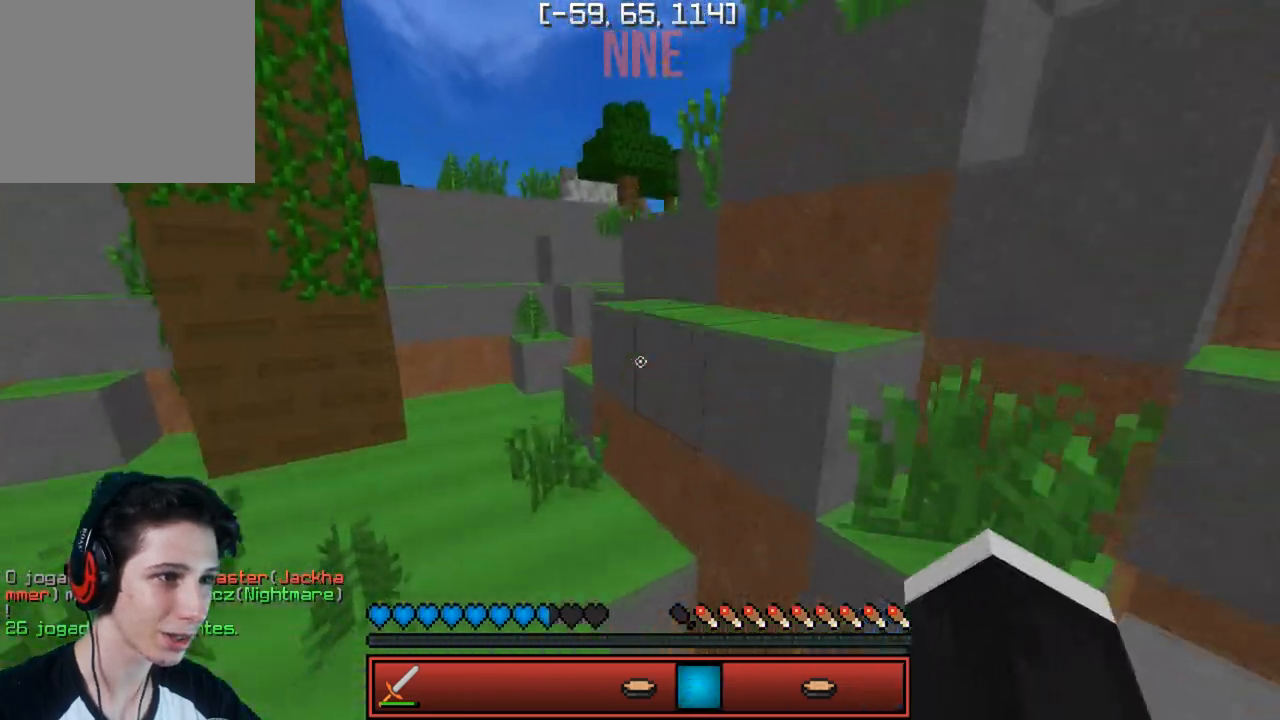
{"keys": ["w"], "events": []}
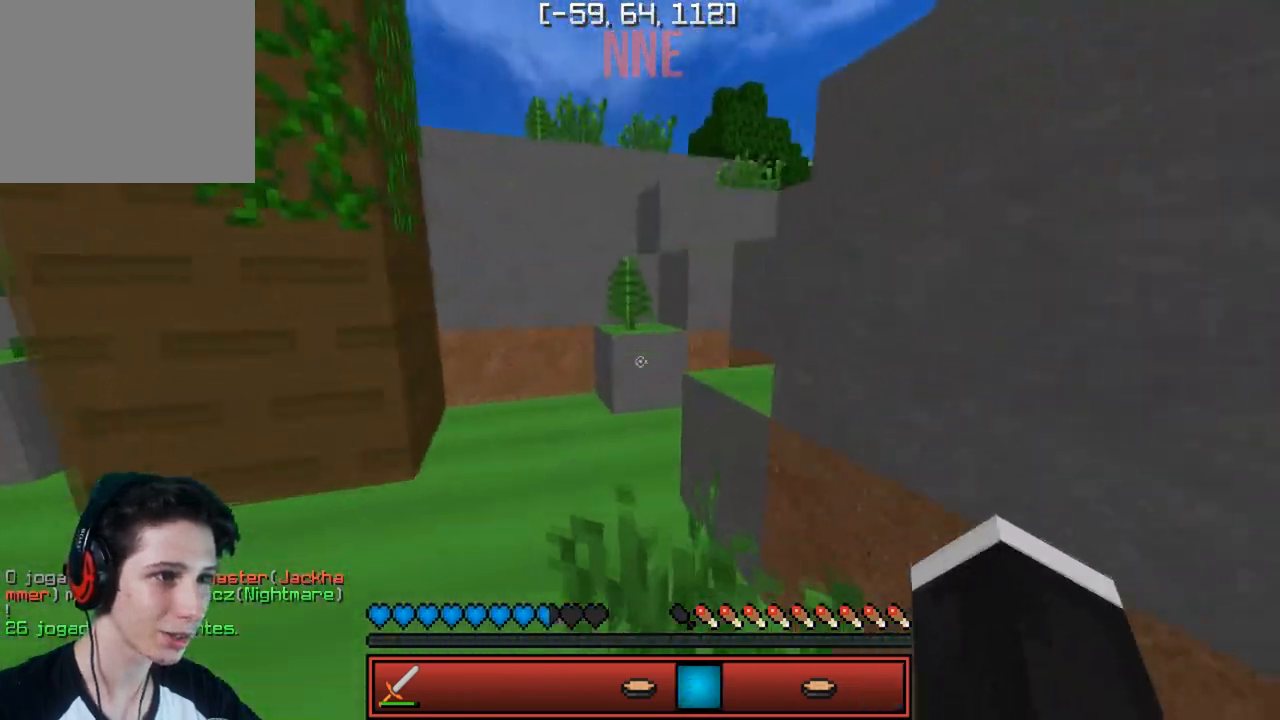
{"keys": ["w"], "events": [[133, "d", "down"], [500, "d", "up"]]}
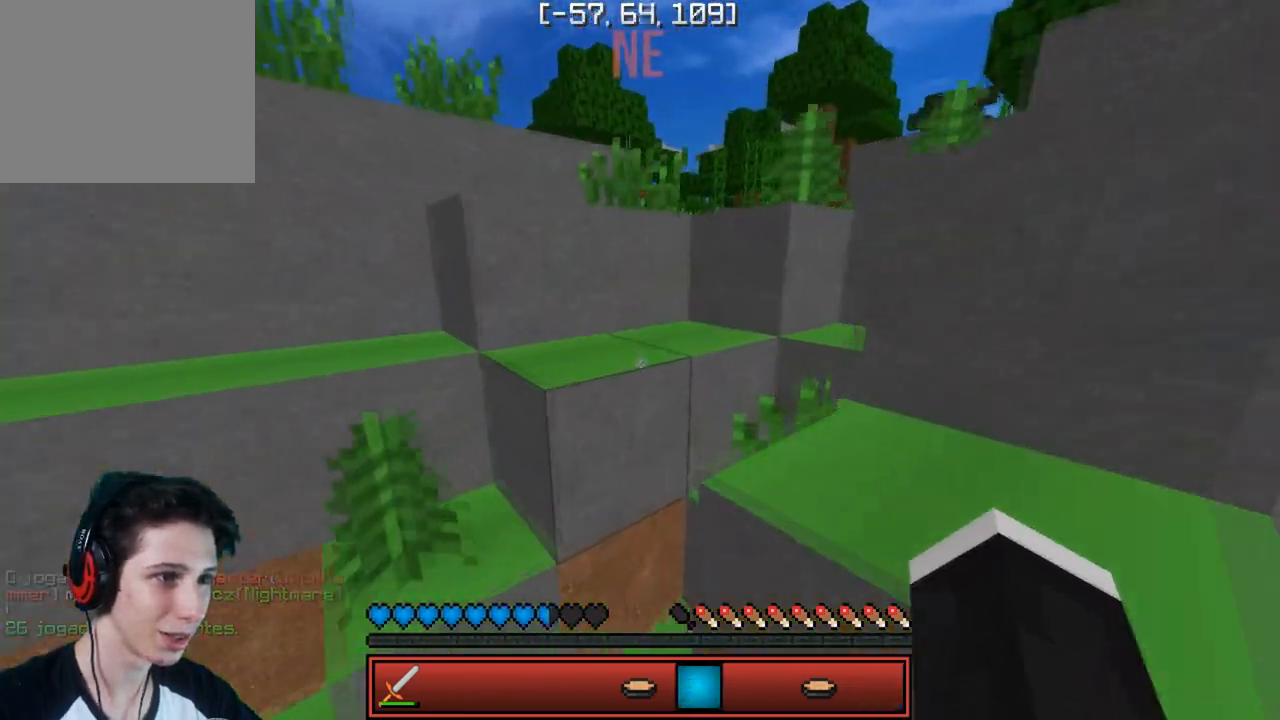
{"keys": ["a", "w"], "events": [[83, "a", "down"]]}
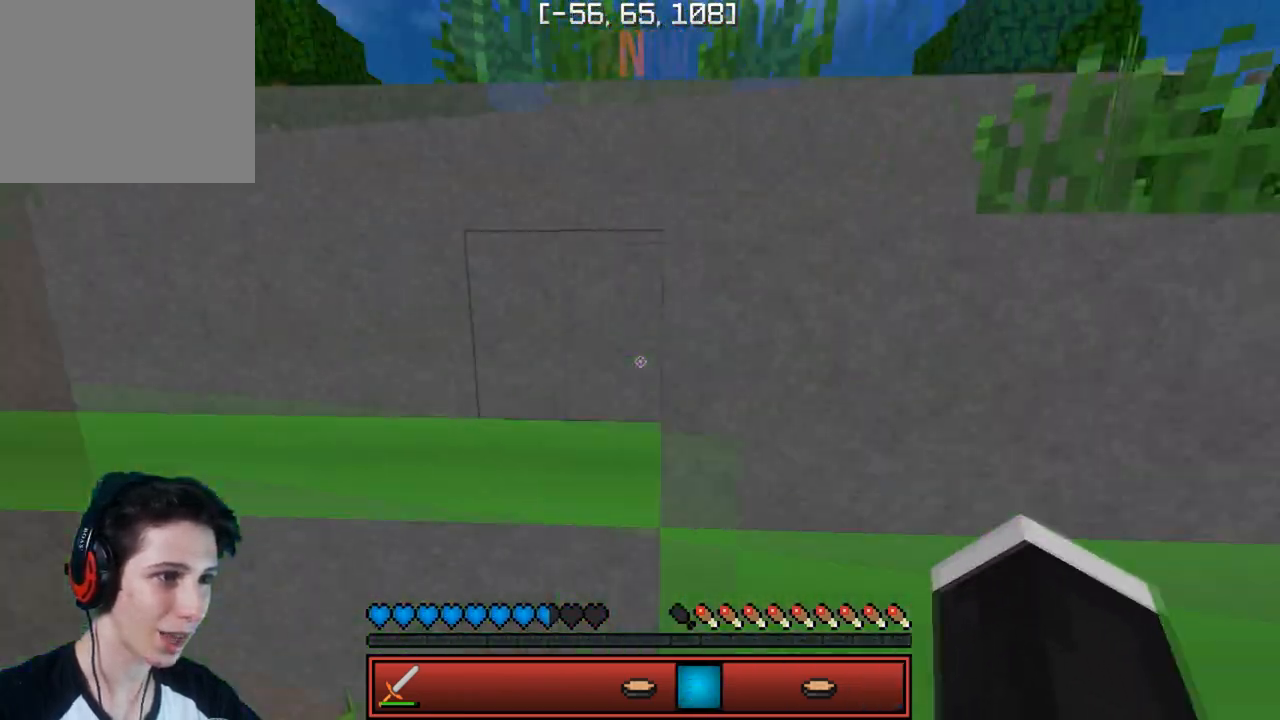
{"keys": ["d", "w"], "events": [[350, "a", "up"], [417, "d", "down"]]}
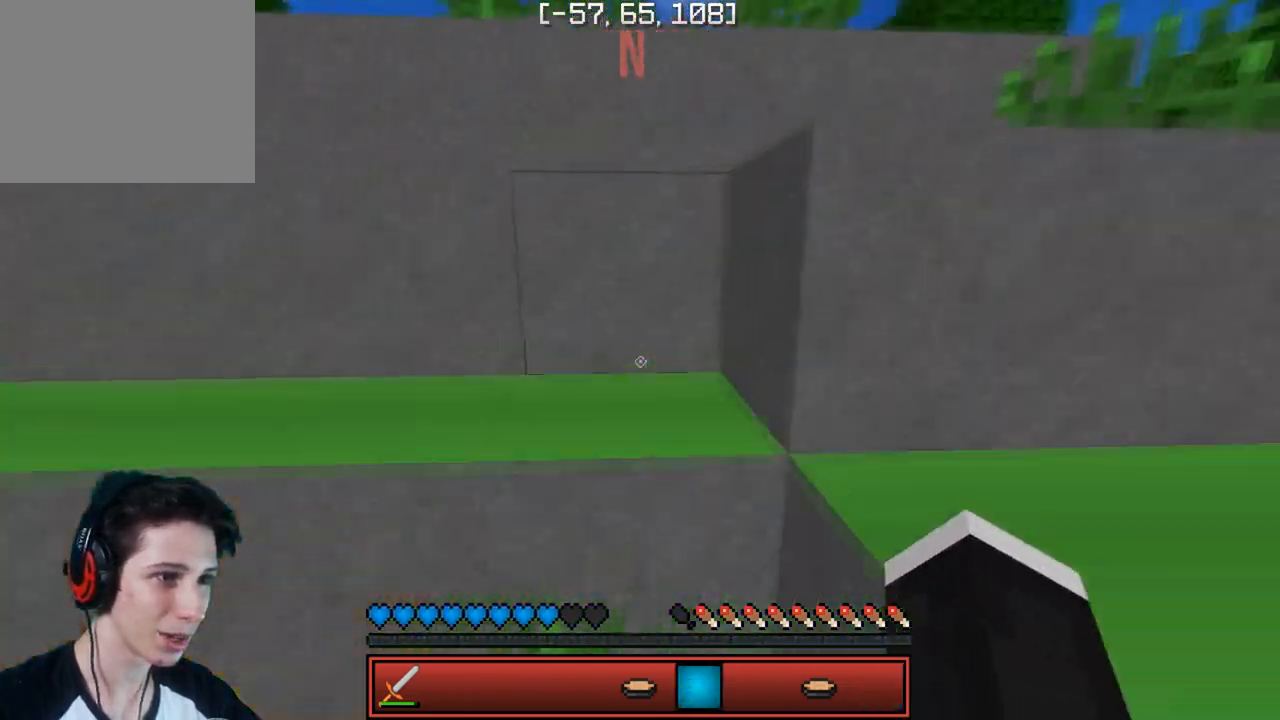
{"keys": ["d", "w"], "events": [[67, "d", "up"], [217, "d", "down"]]}
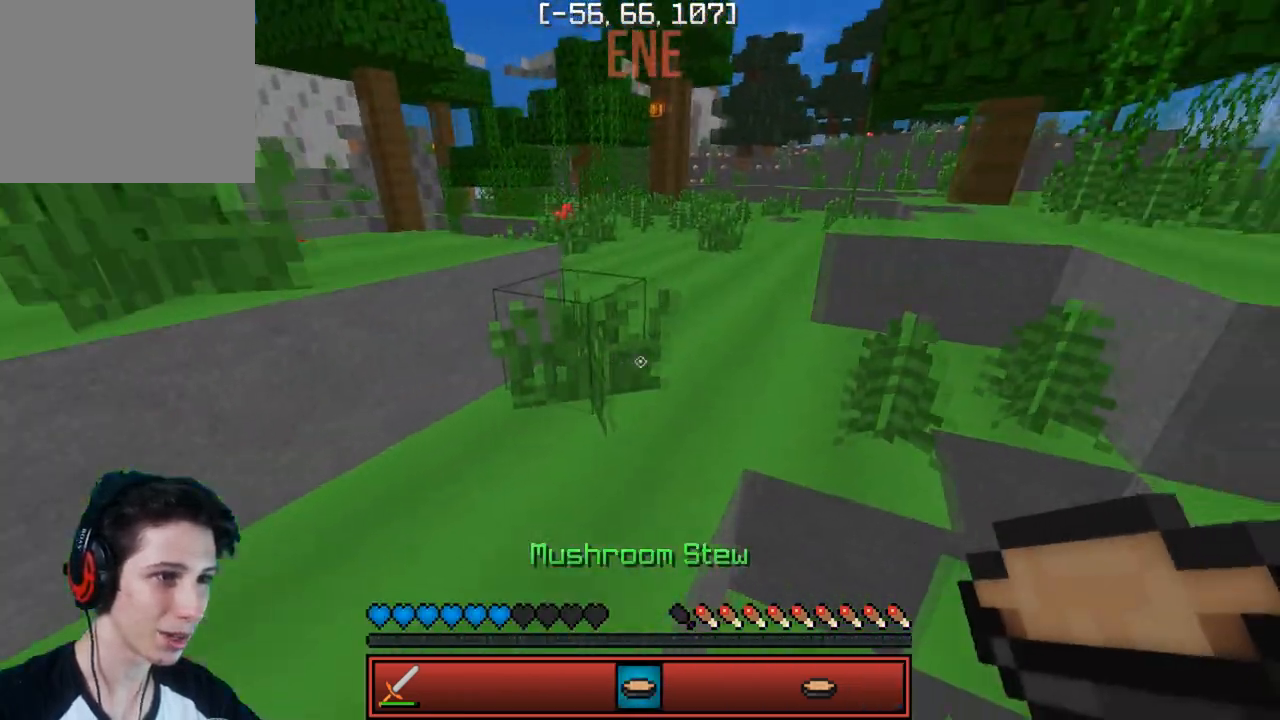
{"keys": ["w"], "events": [[117, "d", "up"]]}
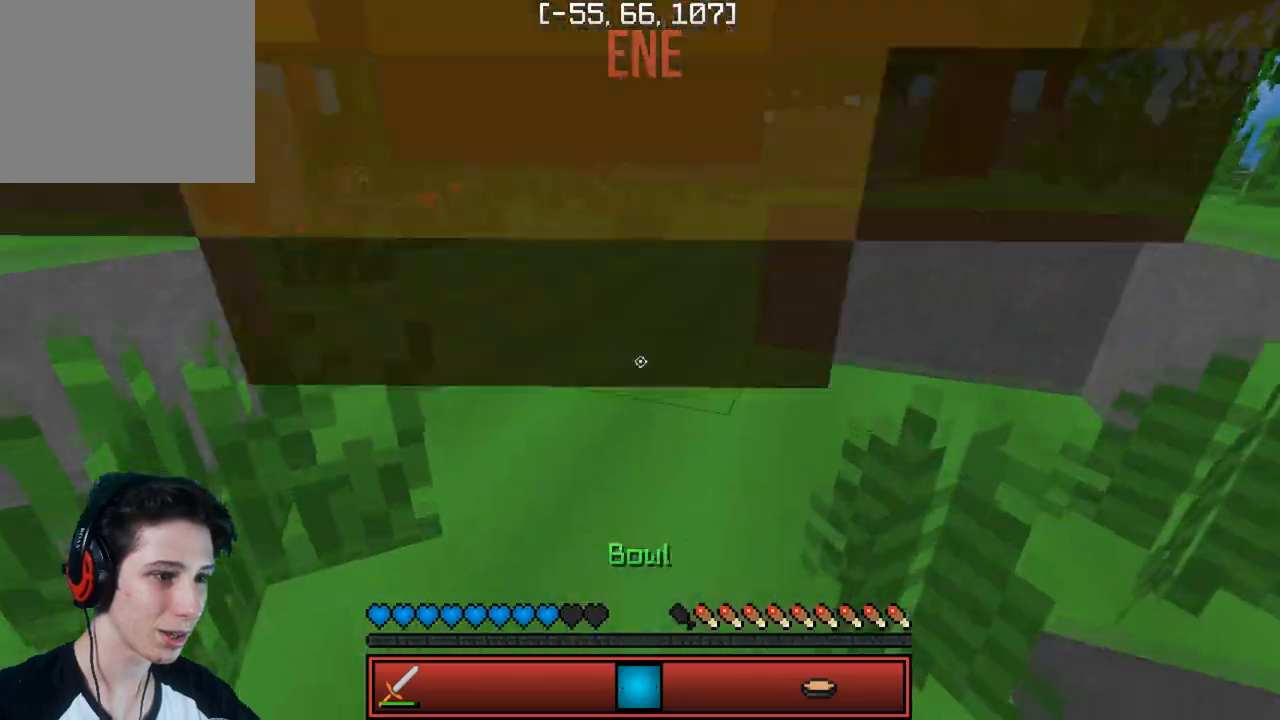
{"keys": ["w"], "events": []}
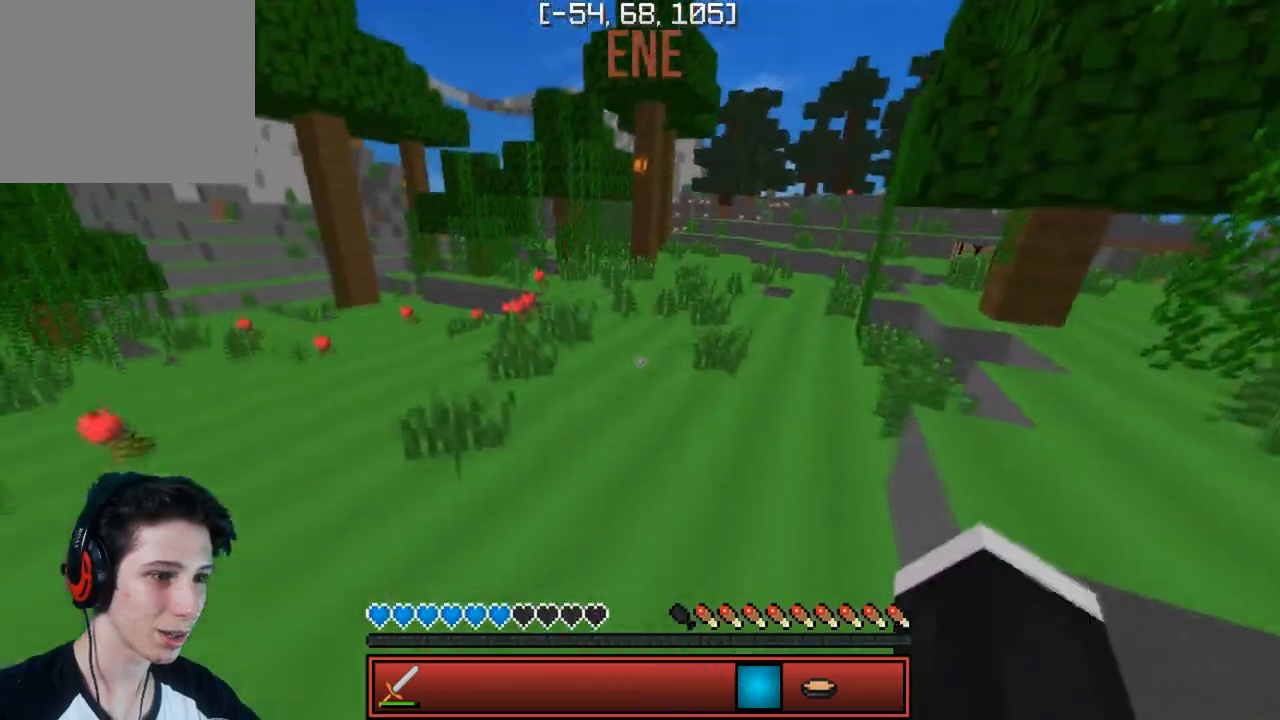
{"keys": ["w"], "events": []}
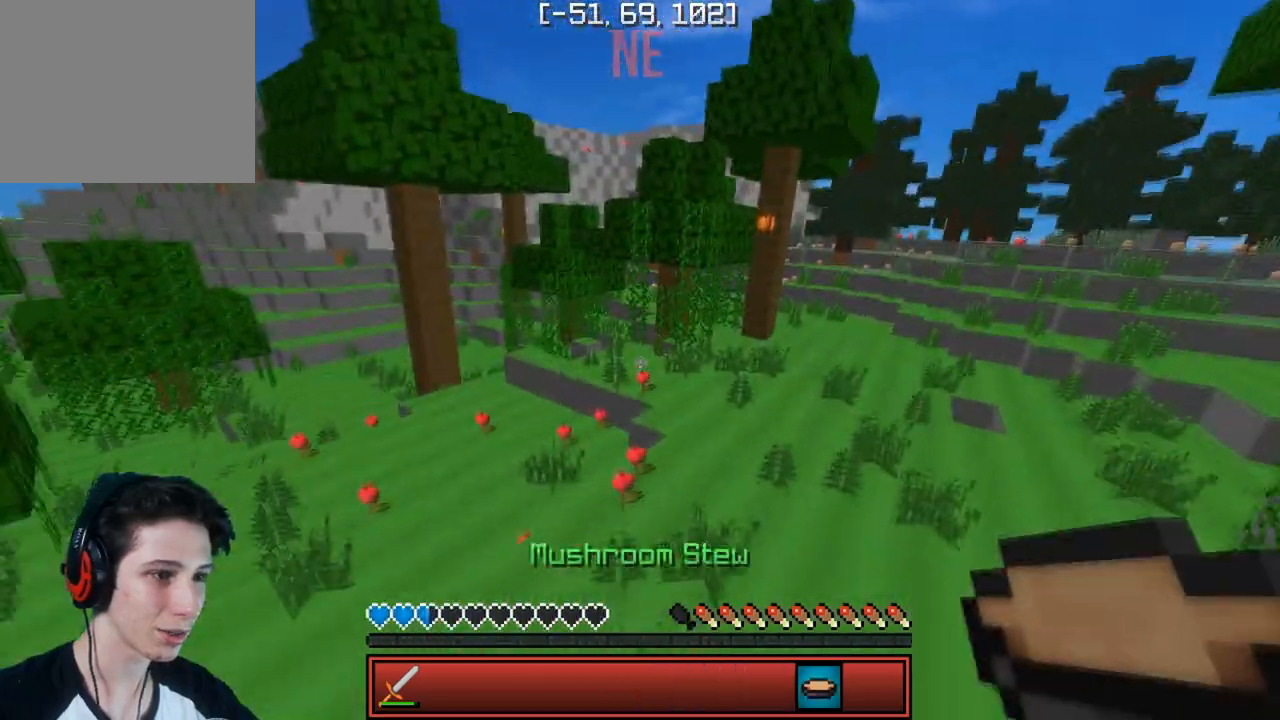
{"keys": ["w"], "events": []}
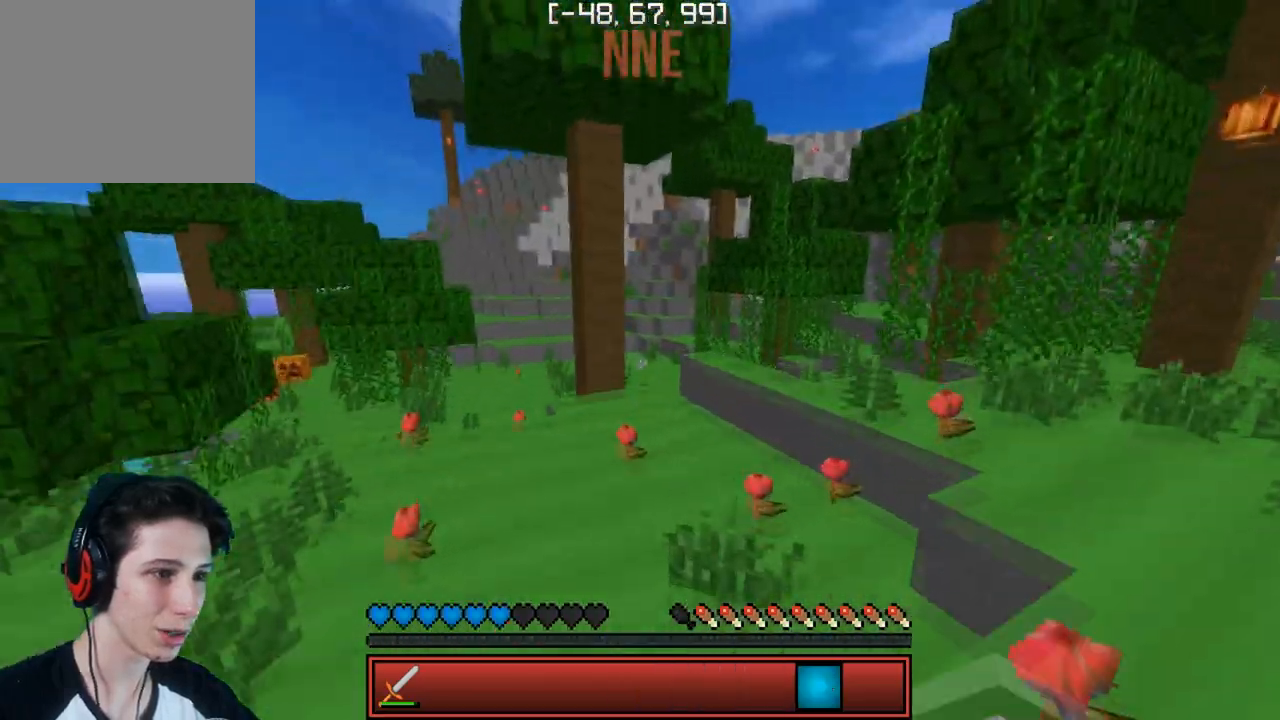
{"keys": [], "events": [[83, "w", "up"]]}
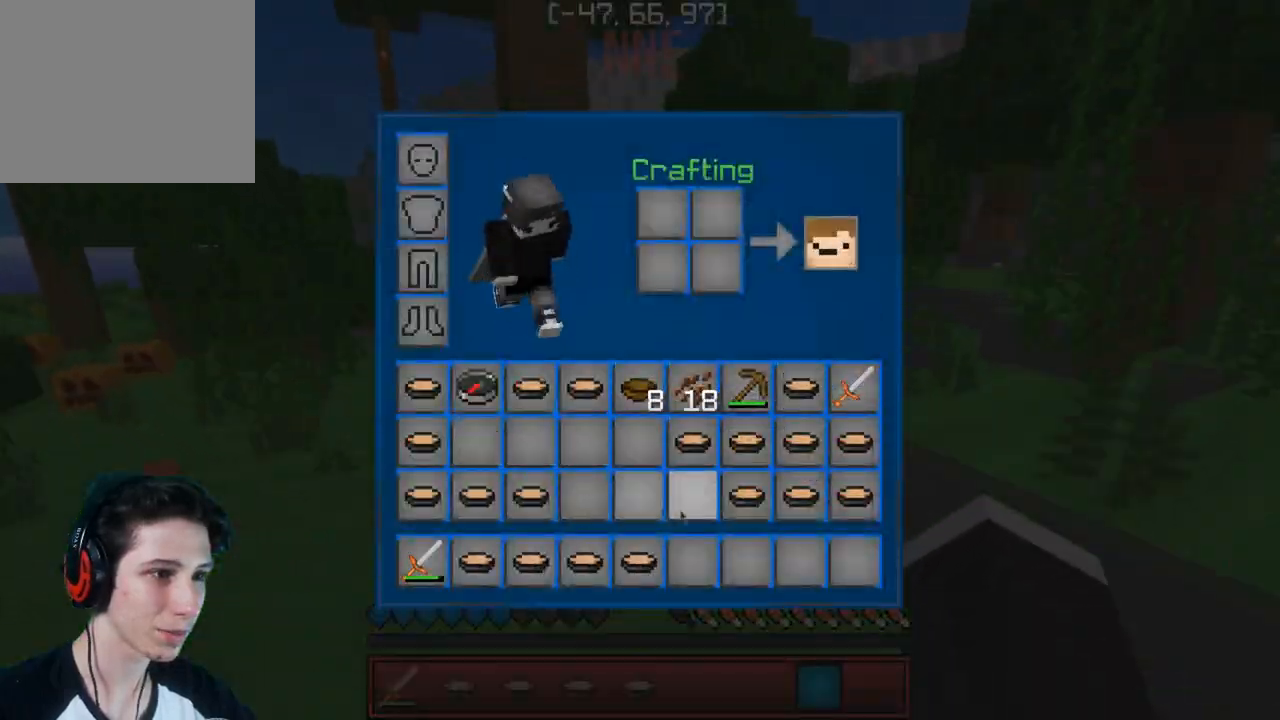
{"keys": [], "events": []}
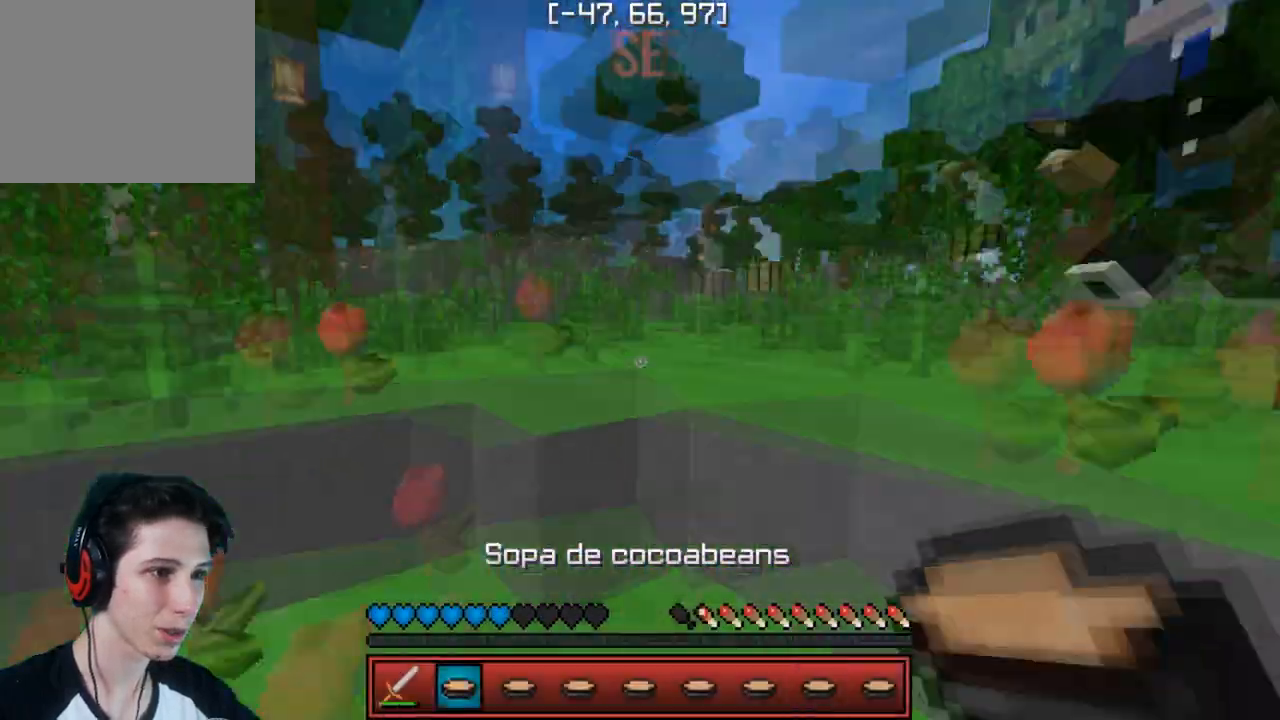
{"keys": ["w"], "events": [[233, "w", "down"]]}
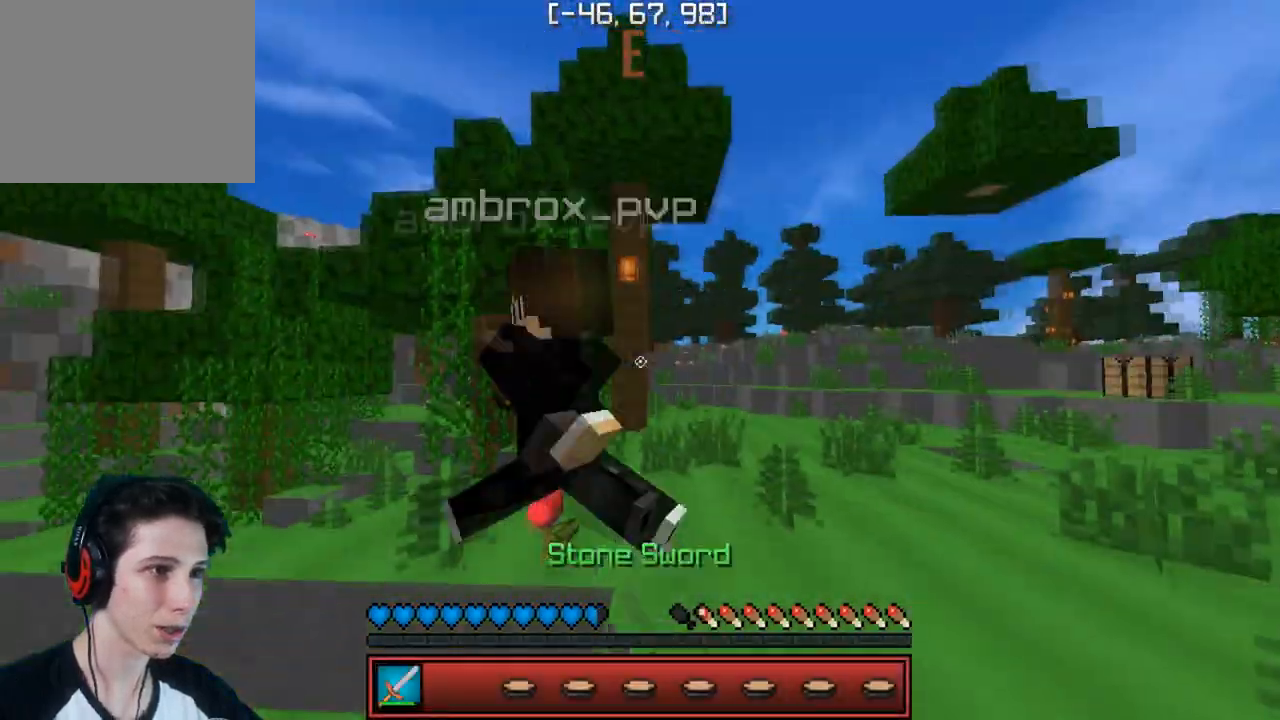
{"keys": ["a", "w"], "events": [[117, "a", "down"]]}
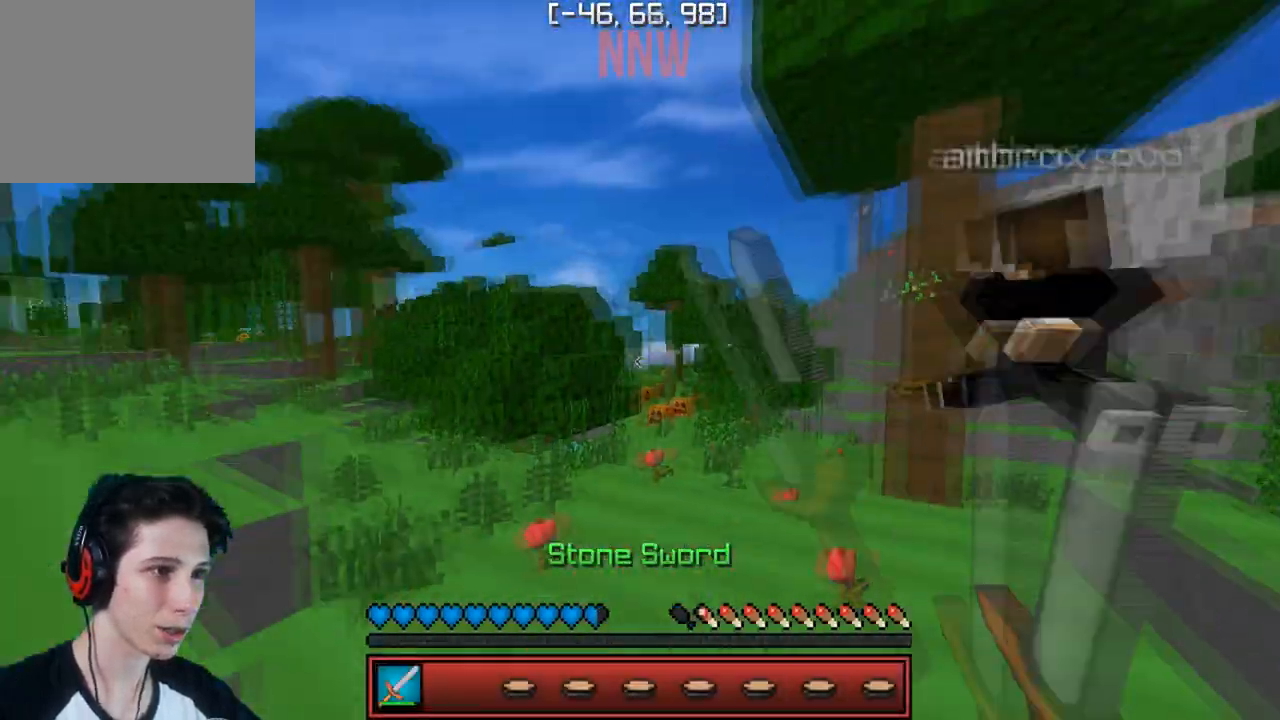
{"keys": ["a", "w"], "events": [[183, "a", "up"], [467, "a", "down"]]}
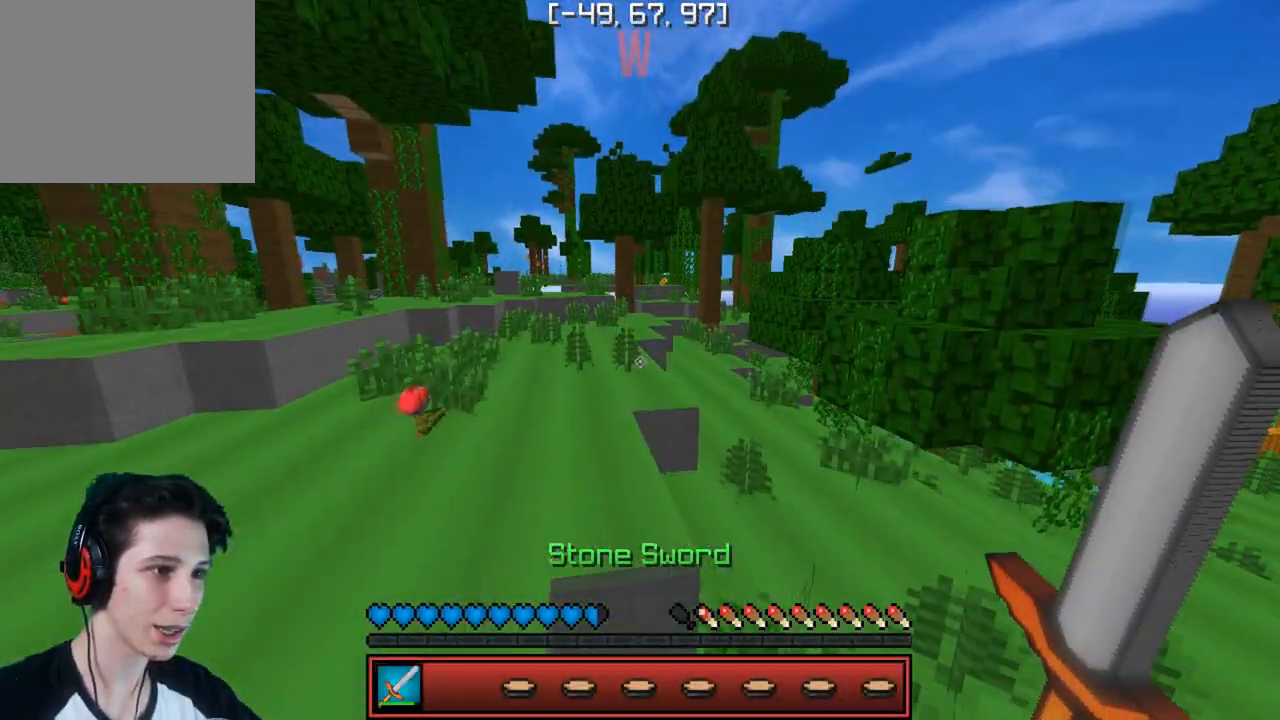
{"keys": ["w"], "events": [[200, "a", "up"]]}
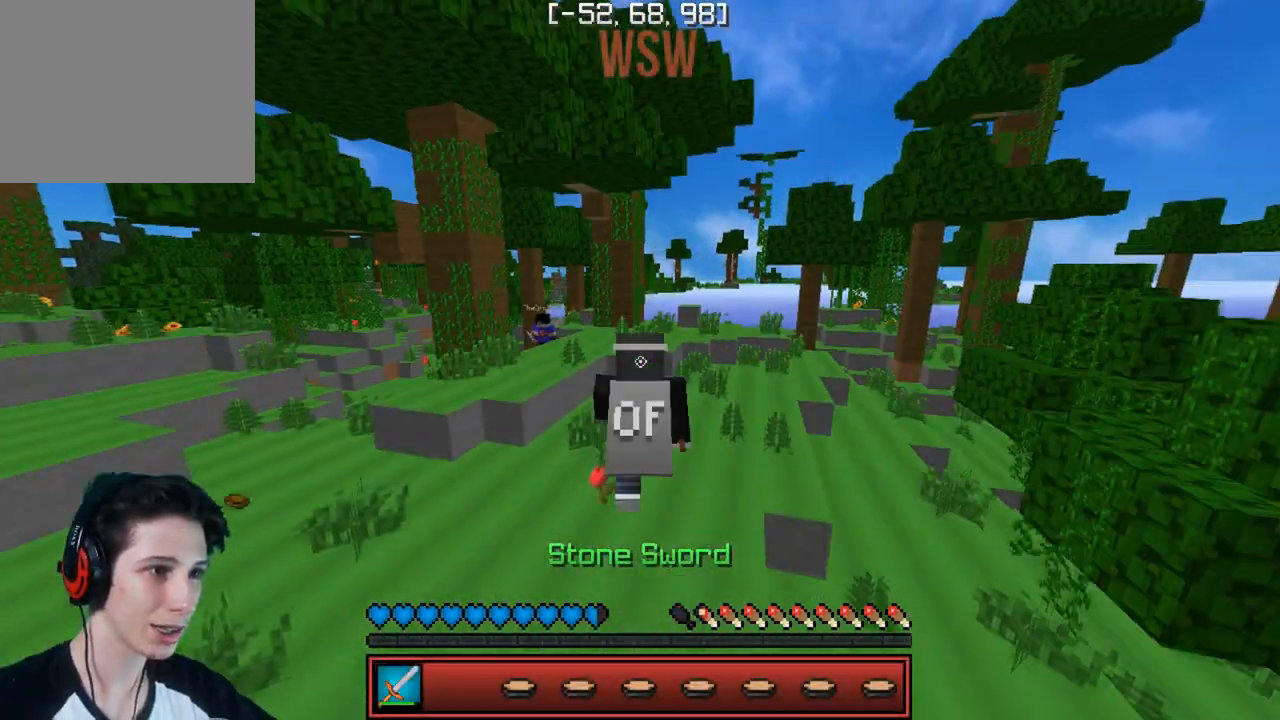
{"keys": ["w"], "events": []}
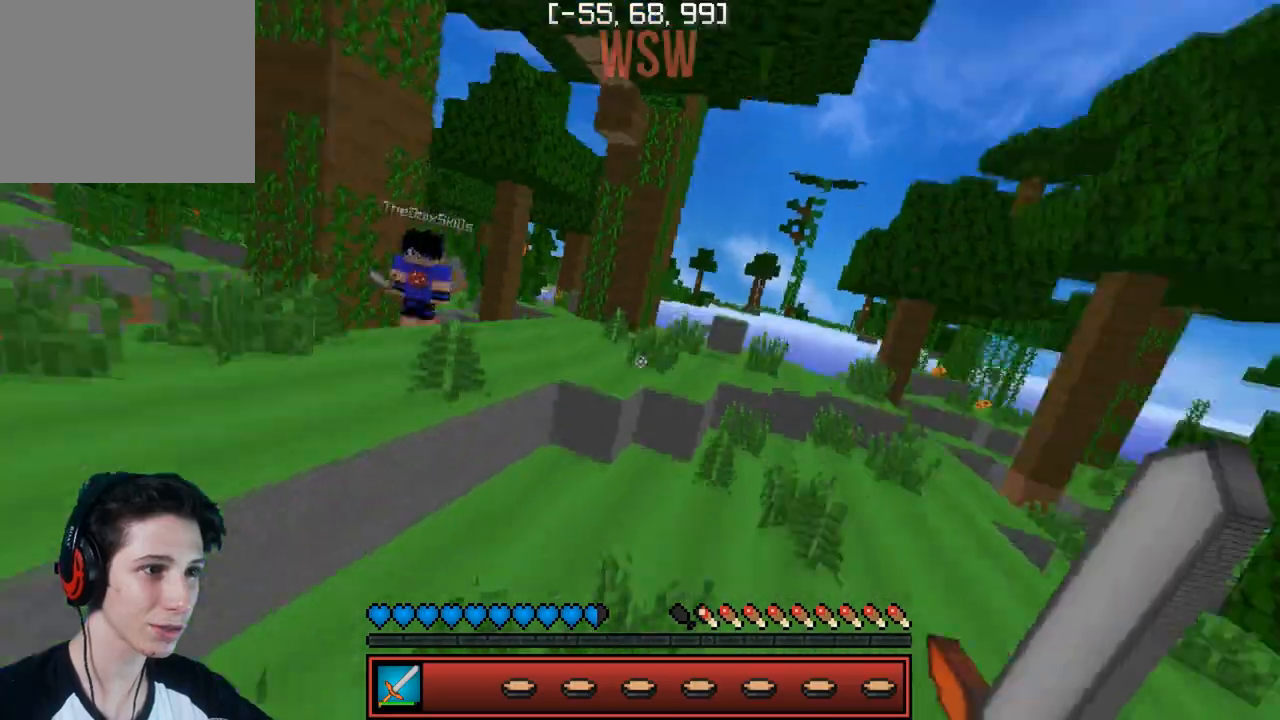
{"keys": ["d", "w"], "events": [[417, "d", "down"]]}
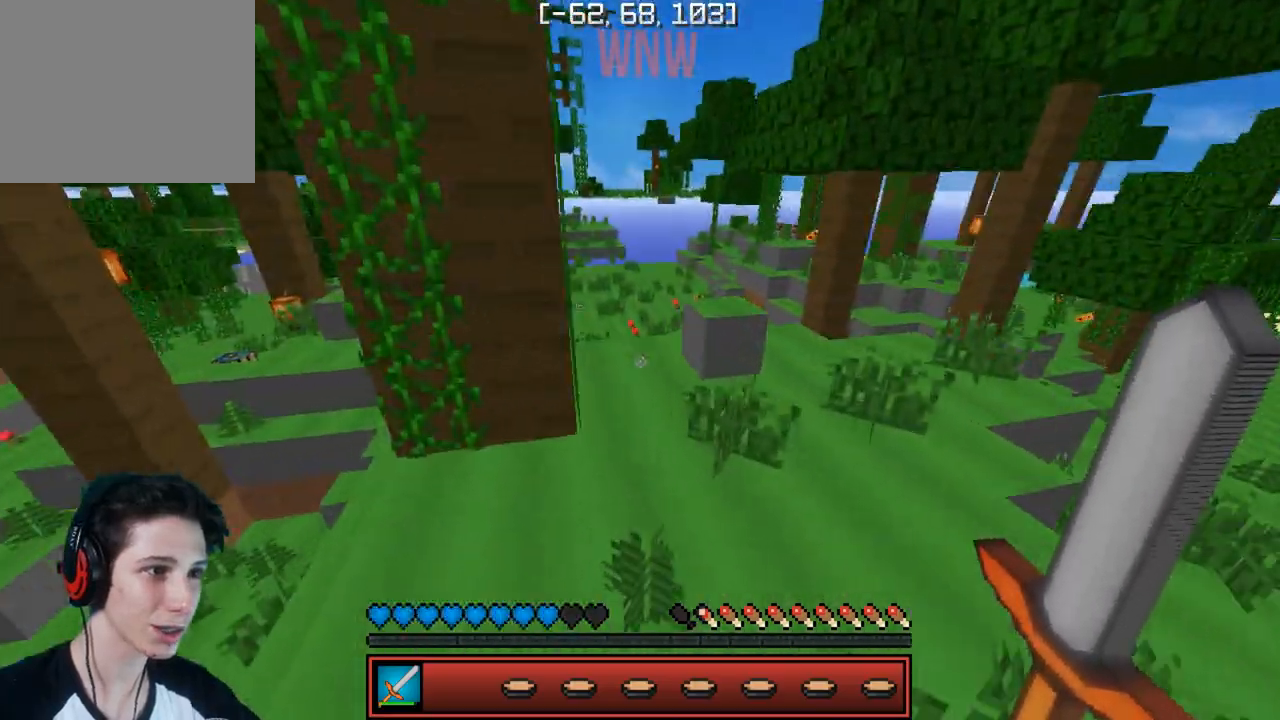
{"keys": ["d", "w"], "events": []}
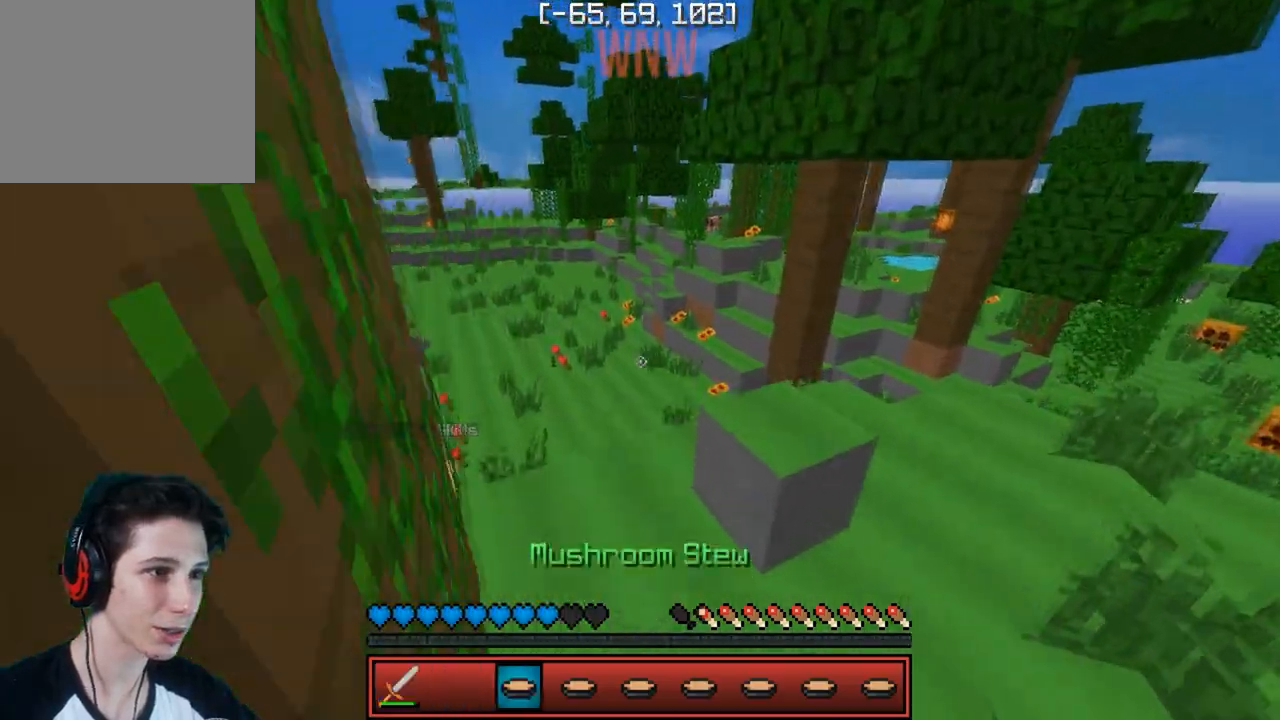
{"keys": ["w"], "events": [[50, "a", "down"], [67, "d", "up"], [467, "a", "up"]]}
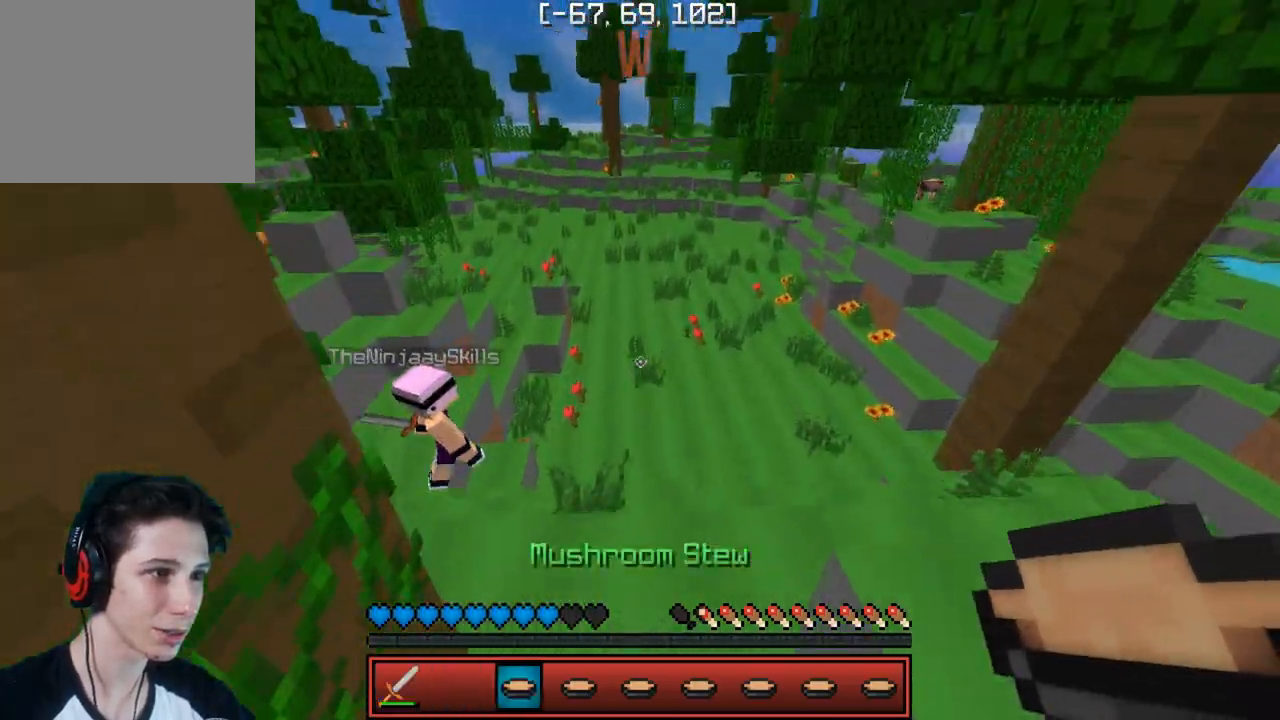
{"keys": ["w"], "events": []}
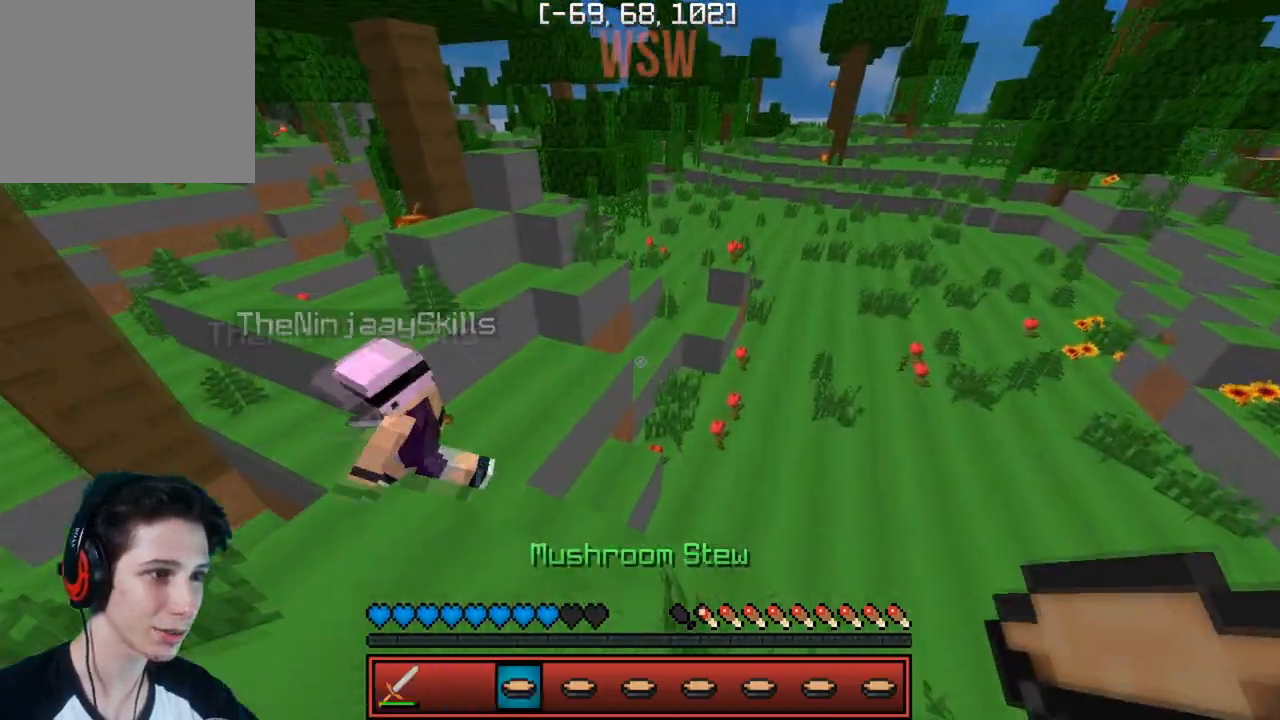
{"keys": ["w"], "events": []}
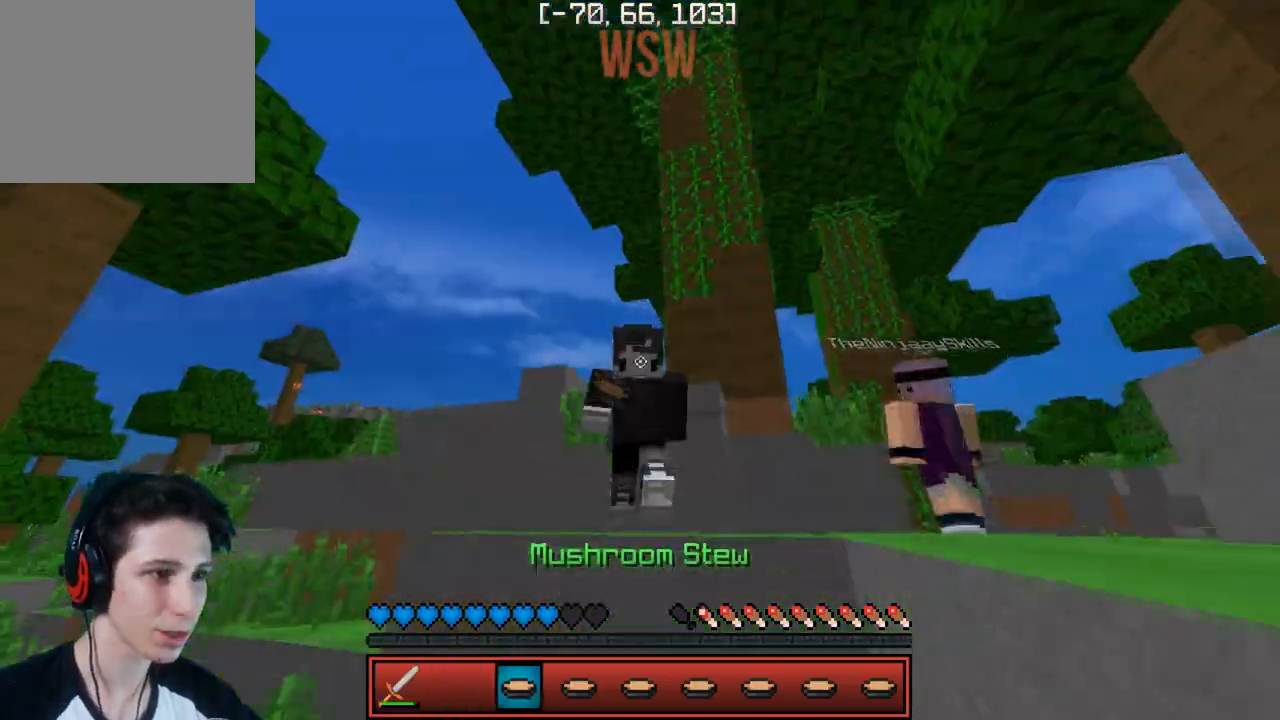
{"keys": ["w"], "events": []}
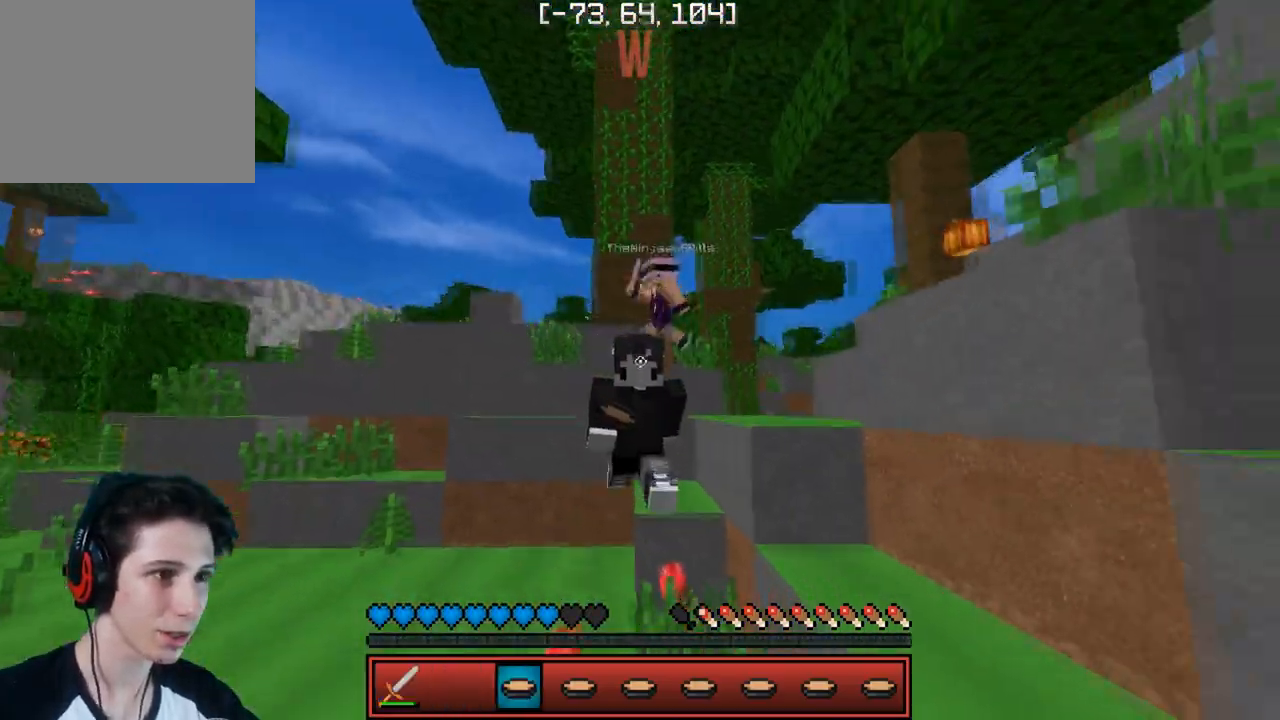
{"keys": ["w"], "events": []}
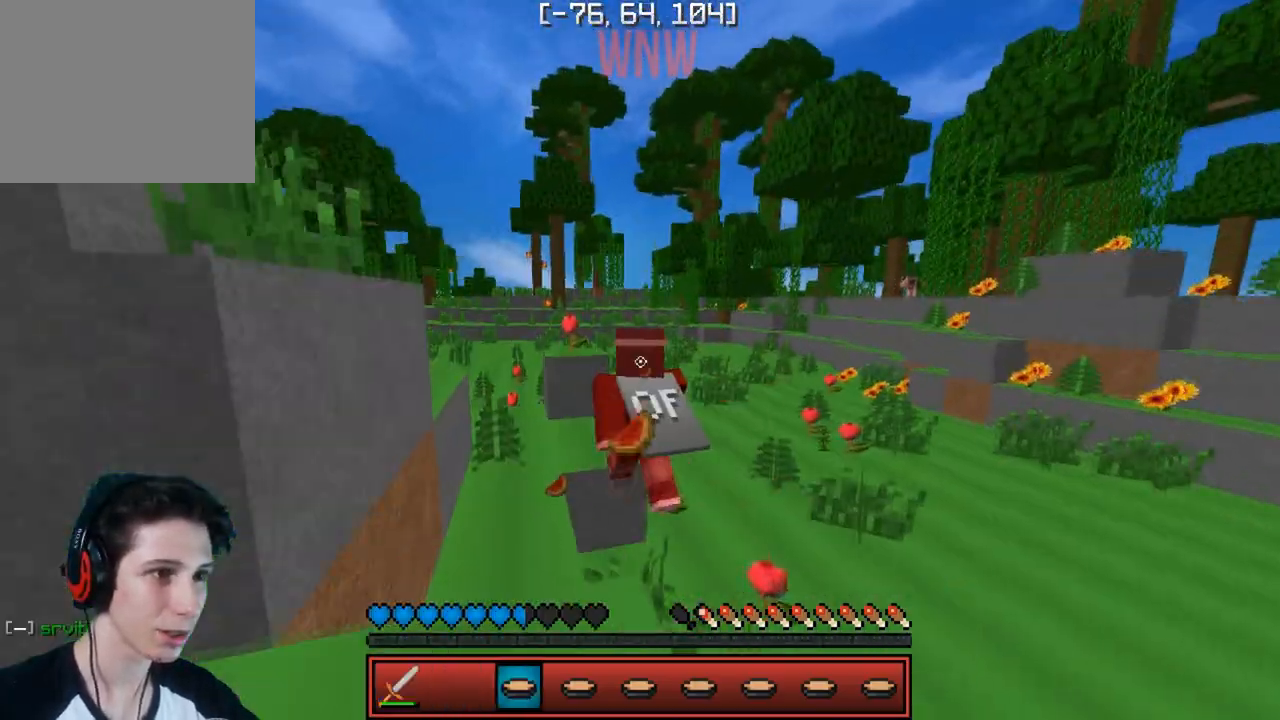
{"keys": ["w"], "events": []}
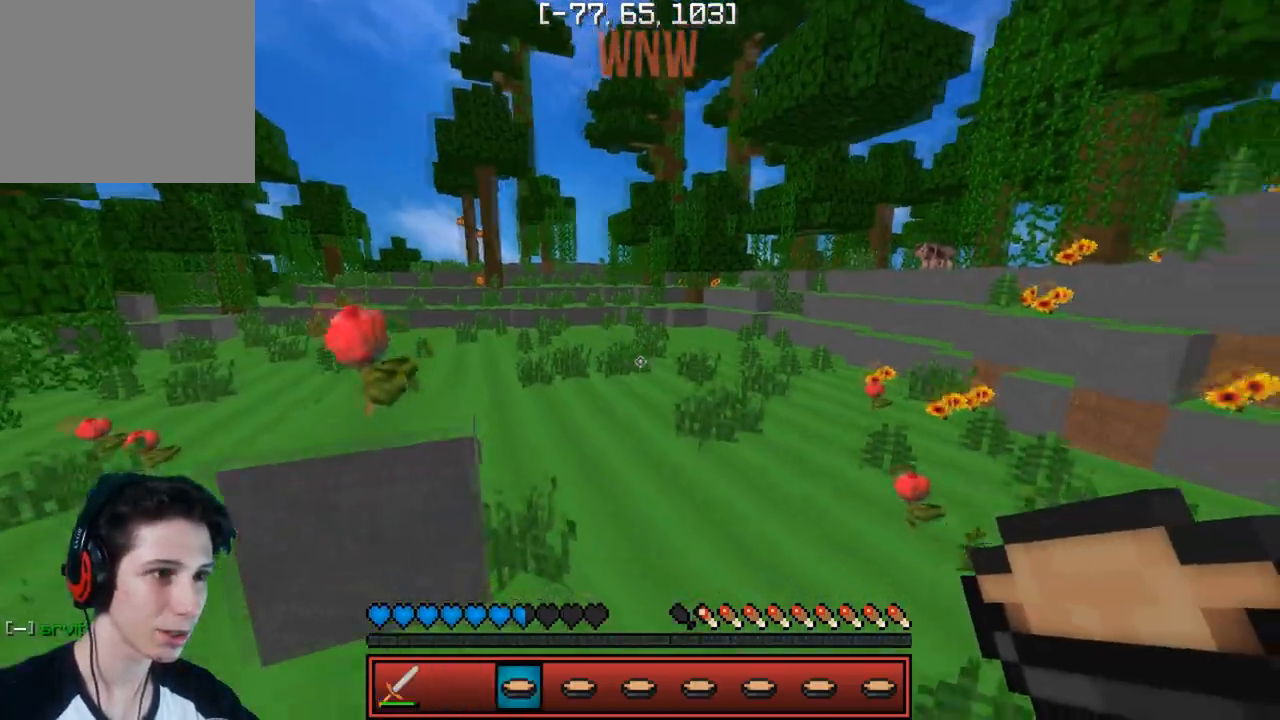
{"keys": ["w"], "events": []}